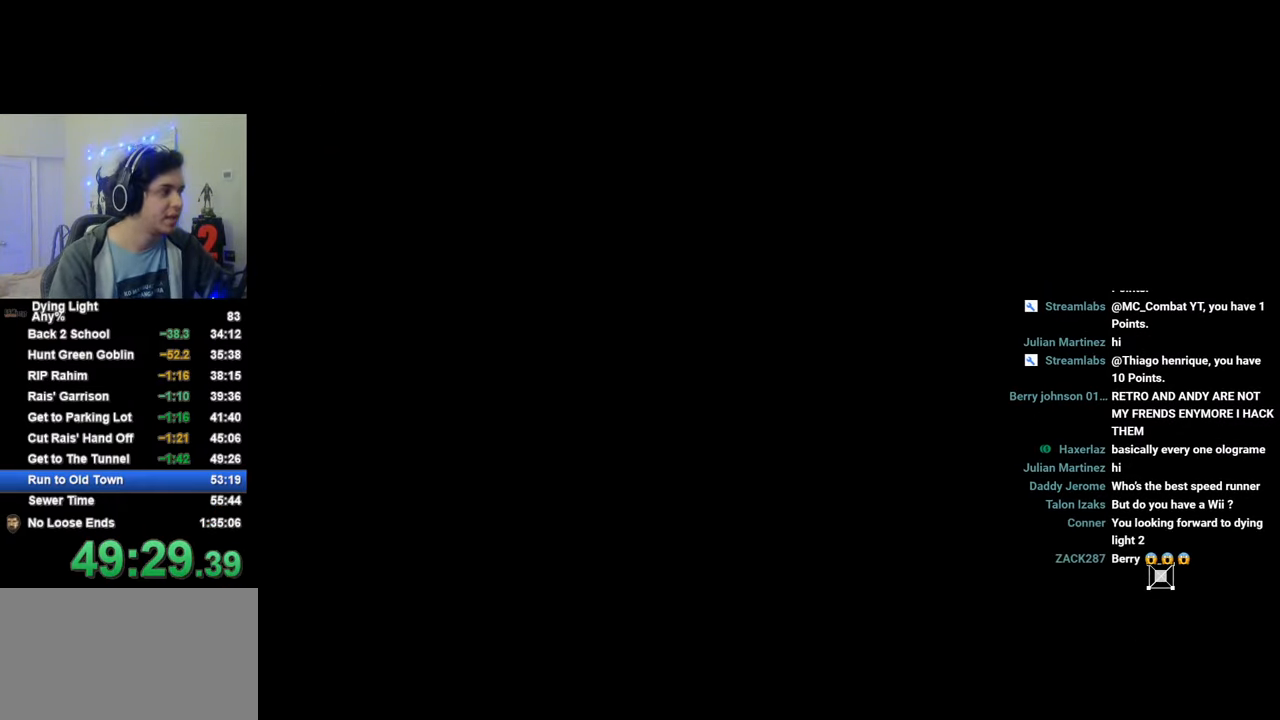
Gameplay with keyboard and mouse; each line is a JSON object with the keys and mouse buttons held at the frame after it. "events" lists presses ("down") and releases ("up") of "1", "2", "3", "4", "5", "a", "alt", "c", "caps_lock", "ctrl", "d", "e", "f", "g", "q", "r", "s", "shift", "space", "t", "tab", "v", "w", "x", "z", "mouse_left", "mouse_wheel" and "mouse_right" between this image and that frame as [ms after this image, input, new state], when the widget could be followed in between. "mouse_left", "mouse_wheel", "mouse_right" = the "left", "wheel", "right" buttons of the "mouse" list. No other keys are recorded. "wheel" means that the mouse wheel is clicked or scrolled. "mouse_move" is the direction in which the mouse moves at that frame (one of eight, or "still"), when it could be read.
{"keys": ["shift", "w"], "mouse": [], "mouse_move": "still", "events": []}
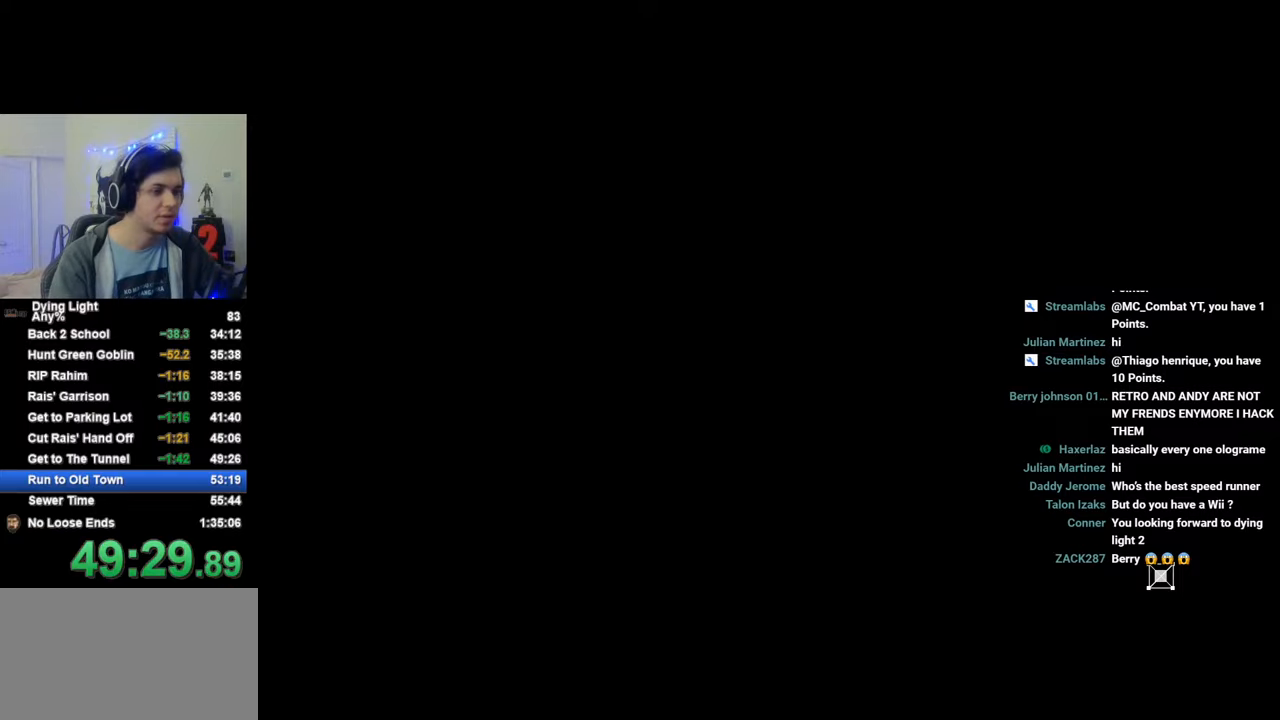
{"keys": ["shift", "w"], "mouse": [], "mouse_move": "still", "events": []}
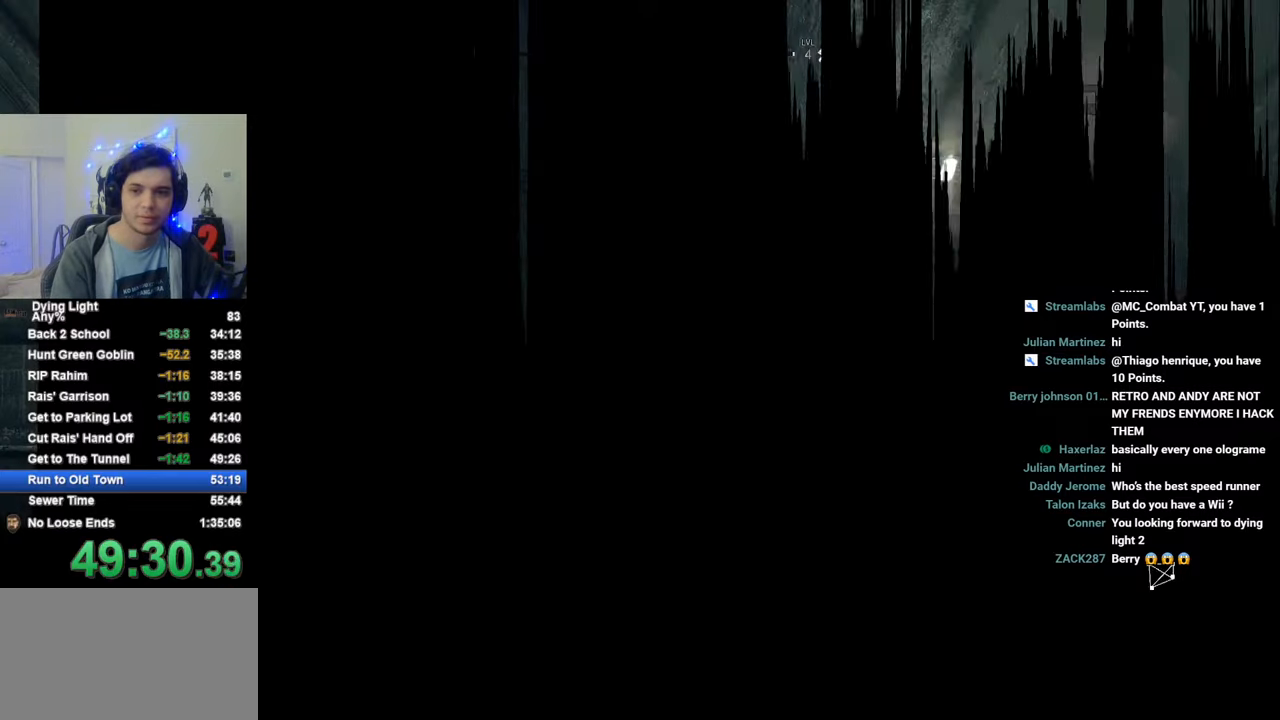
{"keys": ["shift", "w"], "mouse": [], "mouse_move": "left", "events": [[283, "t", "down"], [383, "t", "up"]]}
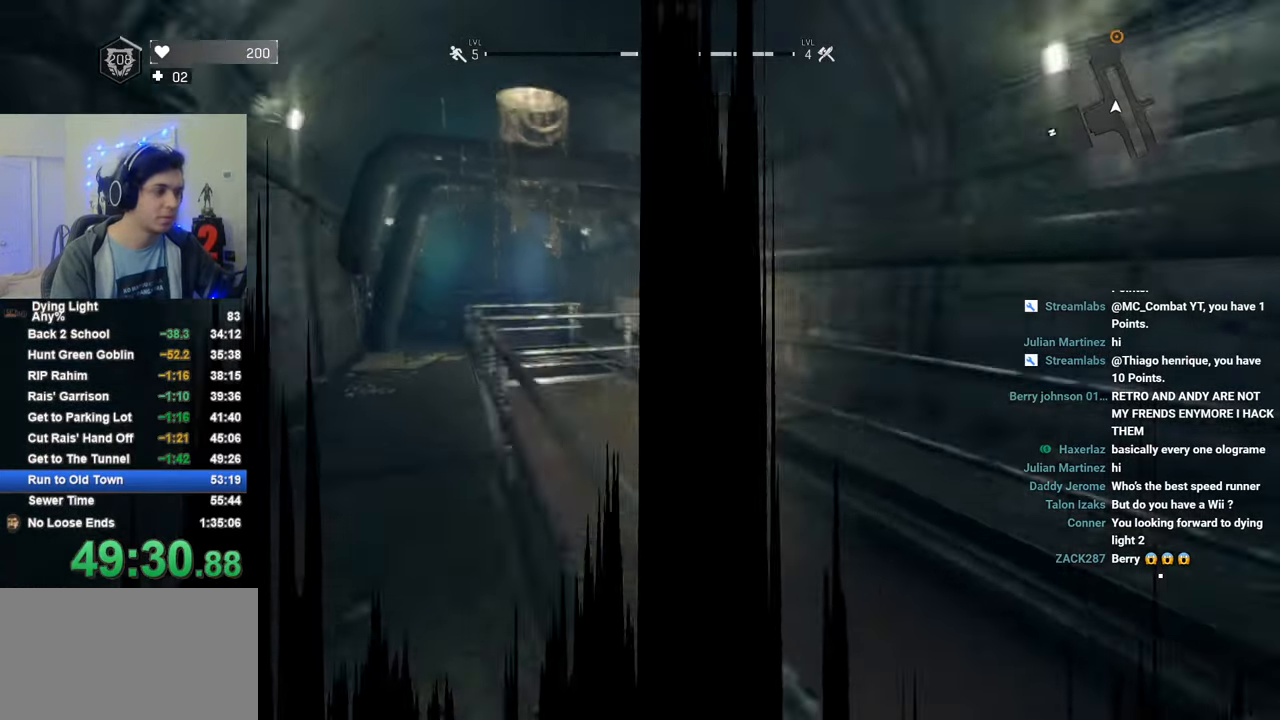
{"keys": ["shift", "space", "w"], "mouse": [], "mouse_move": "left", "events": [[216, "space", "down"]]}
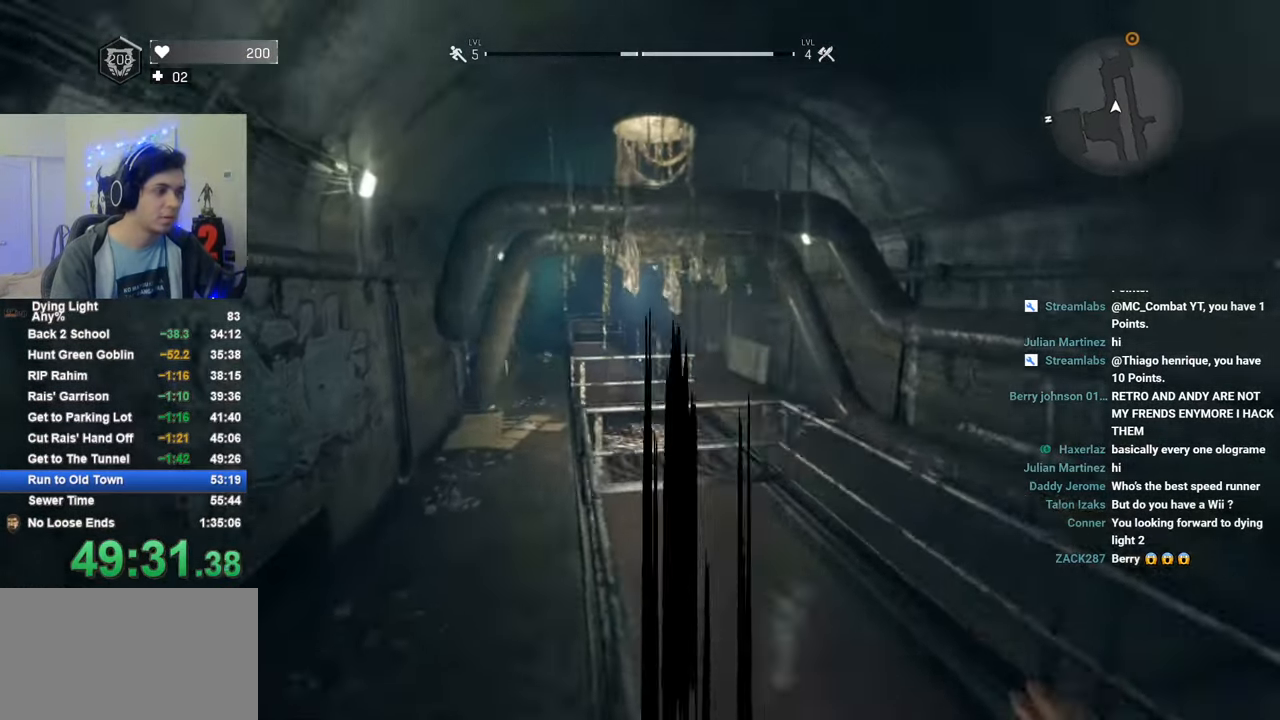
{"keys": ["1", "shift", "w"], "mouse": [], "mouse_move": "down", "events": [[183, "space", "up"], [316, "1", "down"]]}
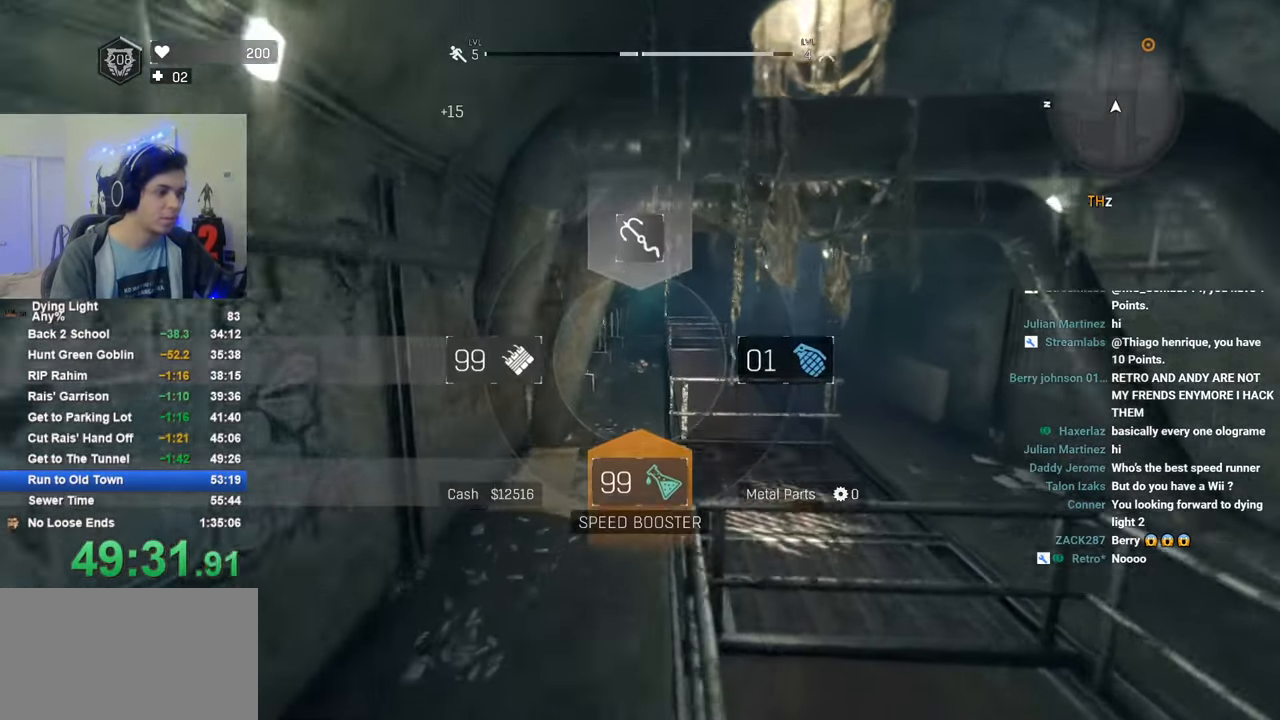
{"keys": ["shift", "w"], "mouse": [], "mouse_move": "still", "events": [[100, "1", "up"], [250, "mouse_wheel", "down"], [383, "mouse_wheel", "up"]]}
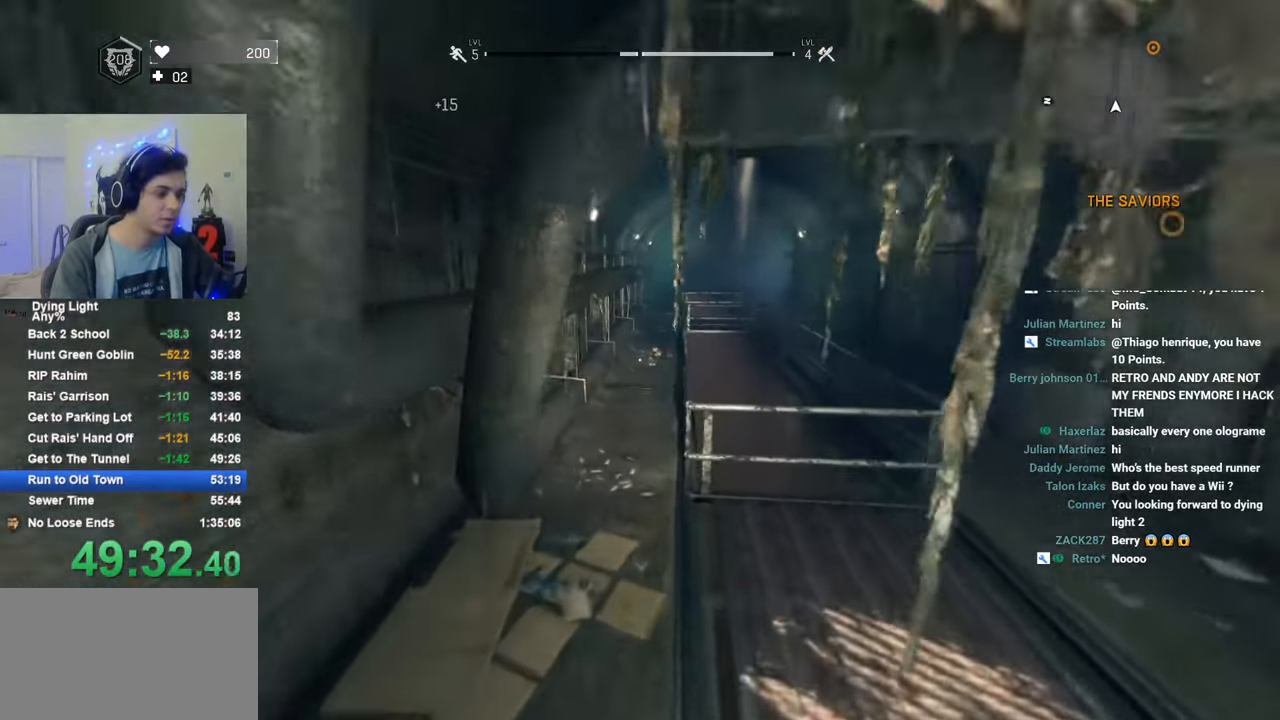
{"keys": ["shift", "w"], "mouse": [], "mouse_move": "right", "events": []}
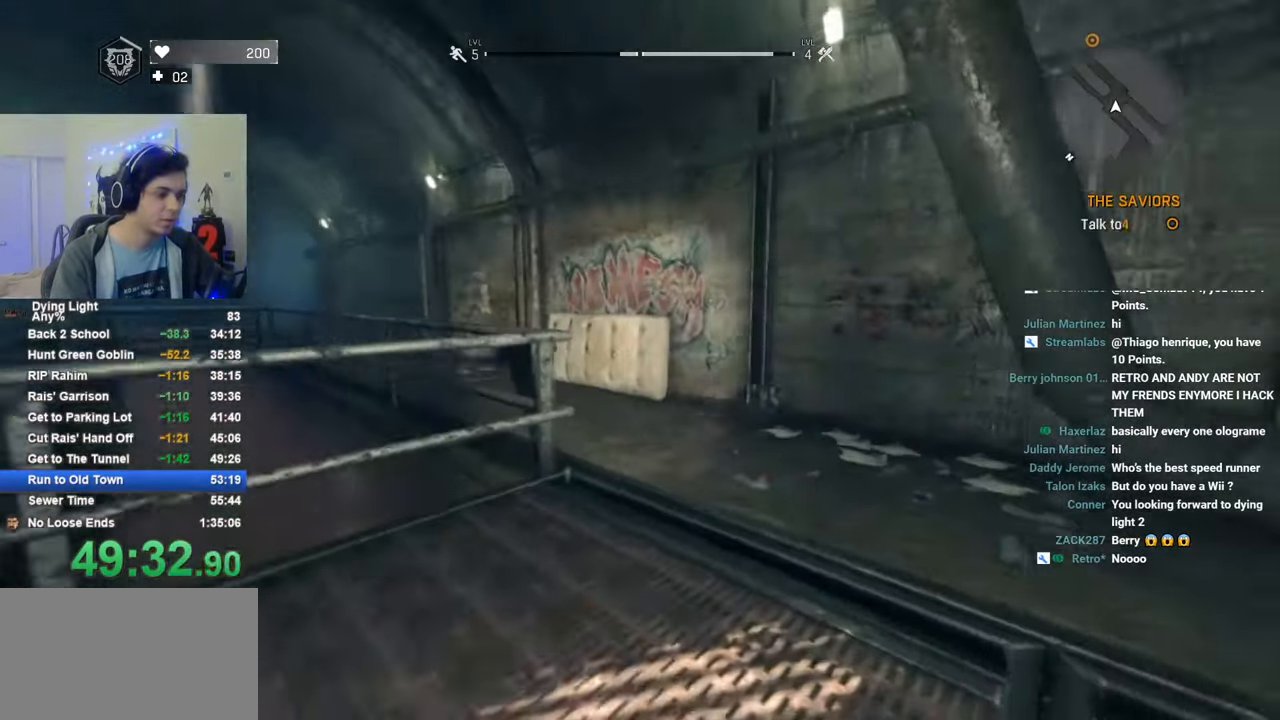
{"keys": ["shift", "w"], "mouse": [], "mouse_move": "still", "events": []}
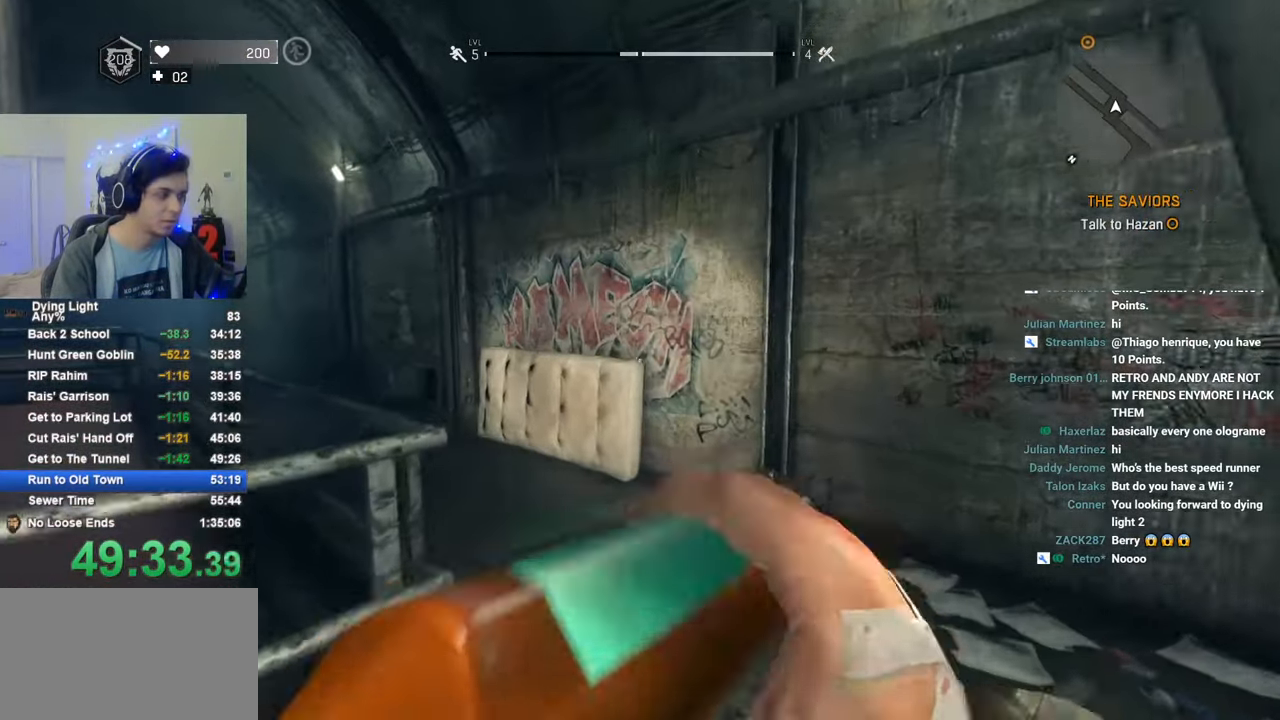
{"keys": ["shift", "w"], "mouse": [], "mouse_move": "left", "events": [[16, "mouse_left", "down"], [100, "mouse_left", "up"], [150, "1", "down"], [383, "1", "up"]]}
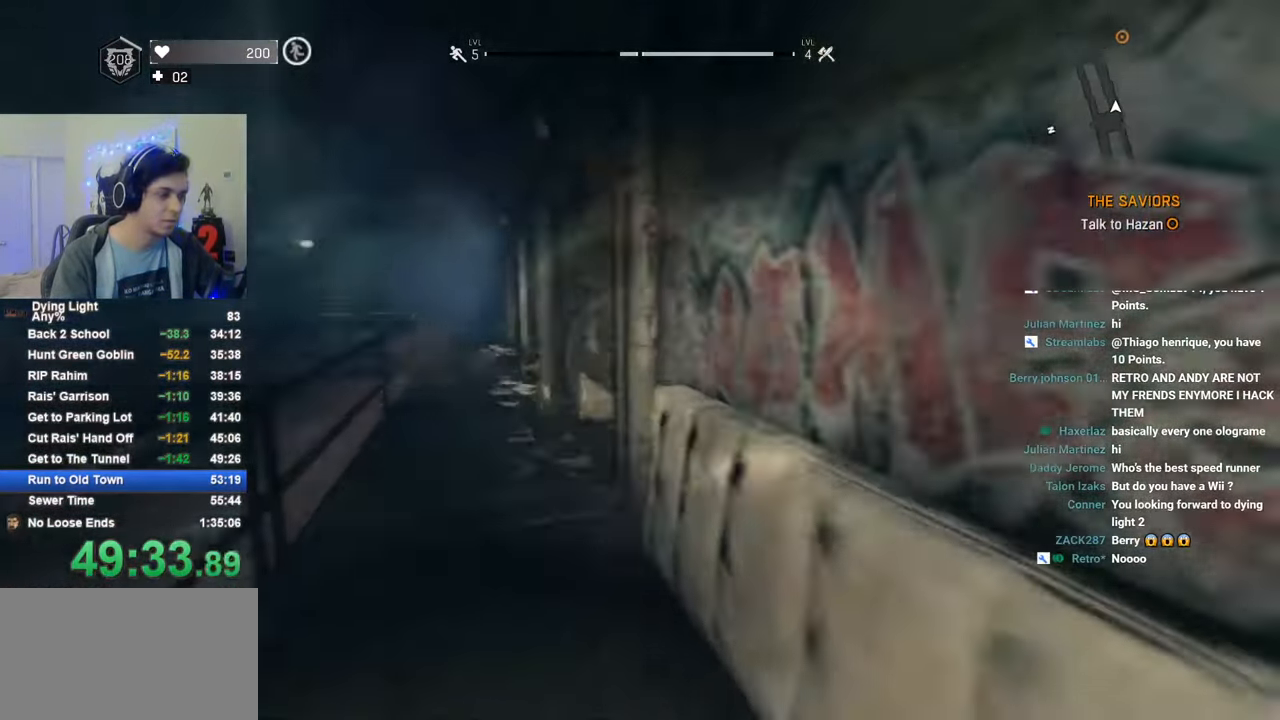
{"keys": ["shift", "w"], "mouse": [], "mouse_move": "left", "events": [[350, "t", "down"], [500, "t", "up"]]}
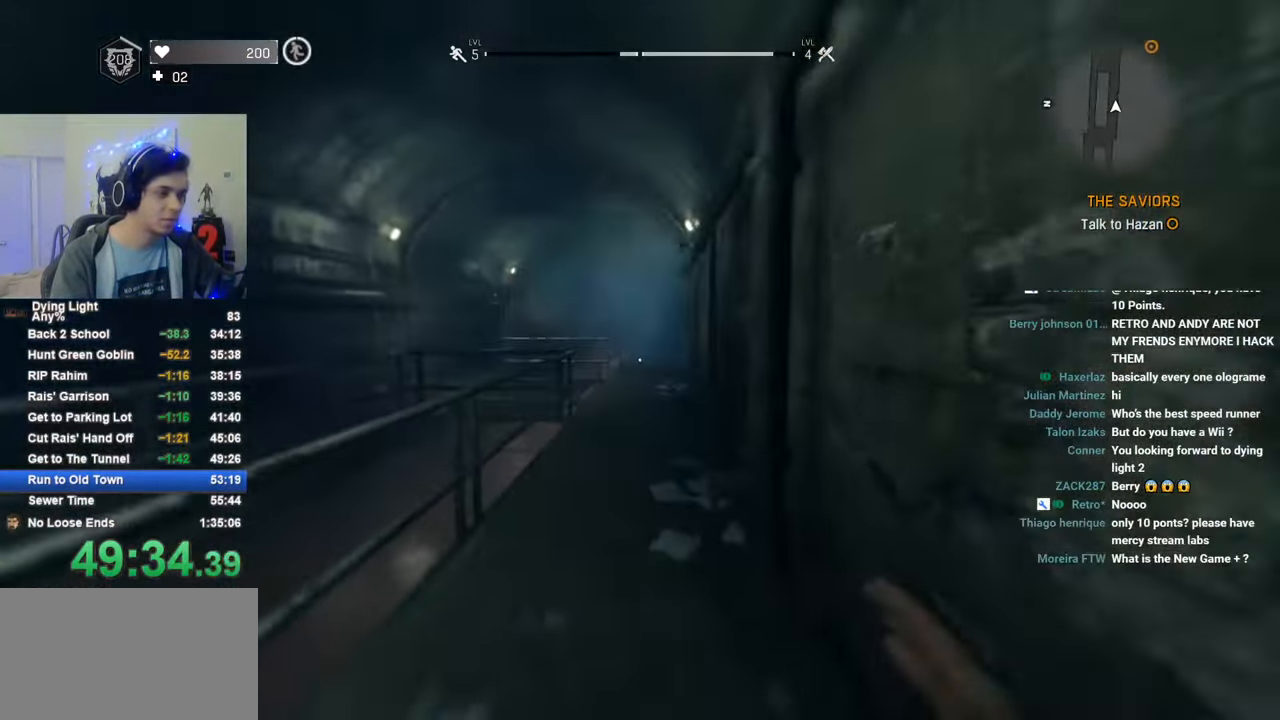
{"keys": ["shift", "w"], "mouse": [], "mouse_move": "still", "events": [[366, "t", "down"], [466, "t", "up"]]}
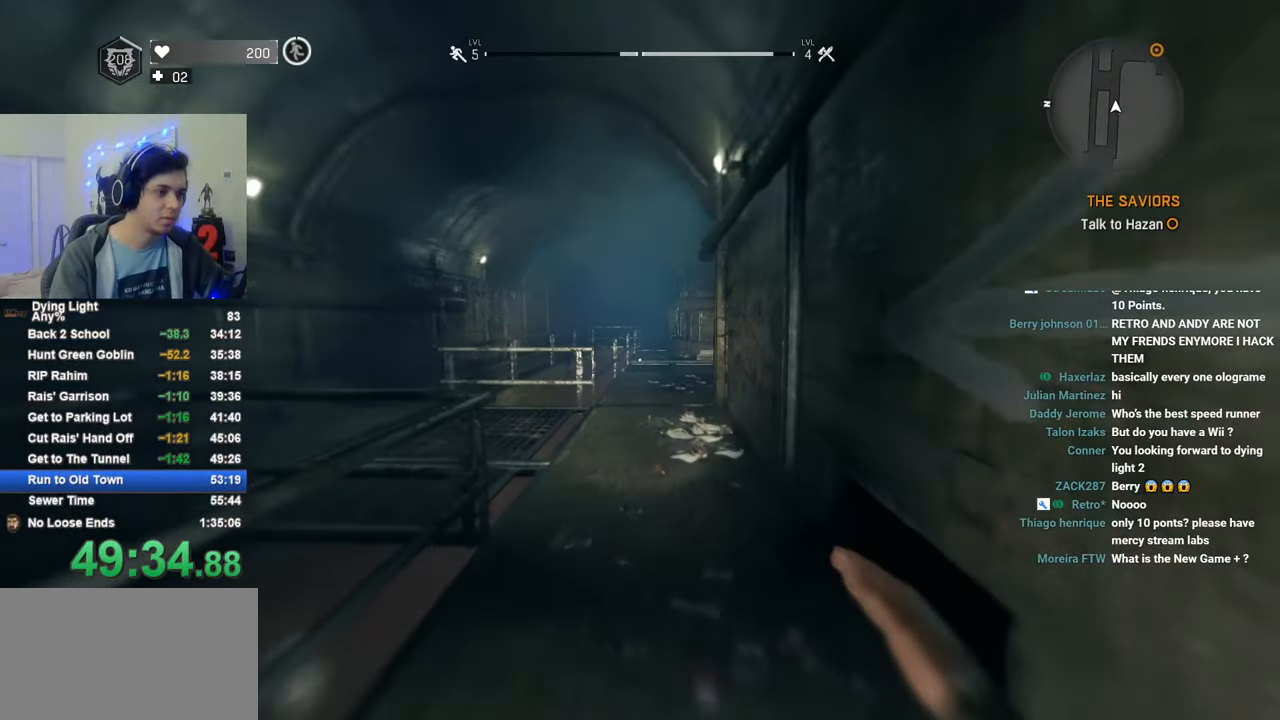
{"keys": ["shift", "w"], "mouse": [], "mouse_move": "still", "events": [[50, "q", "down"], [150, "q", "up"]]}
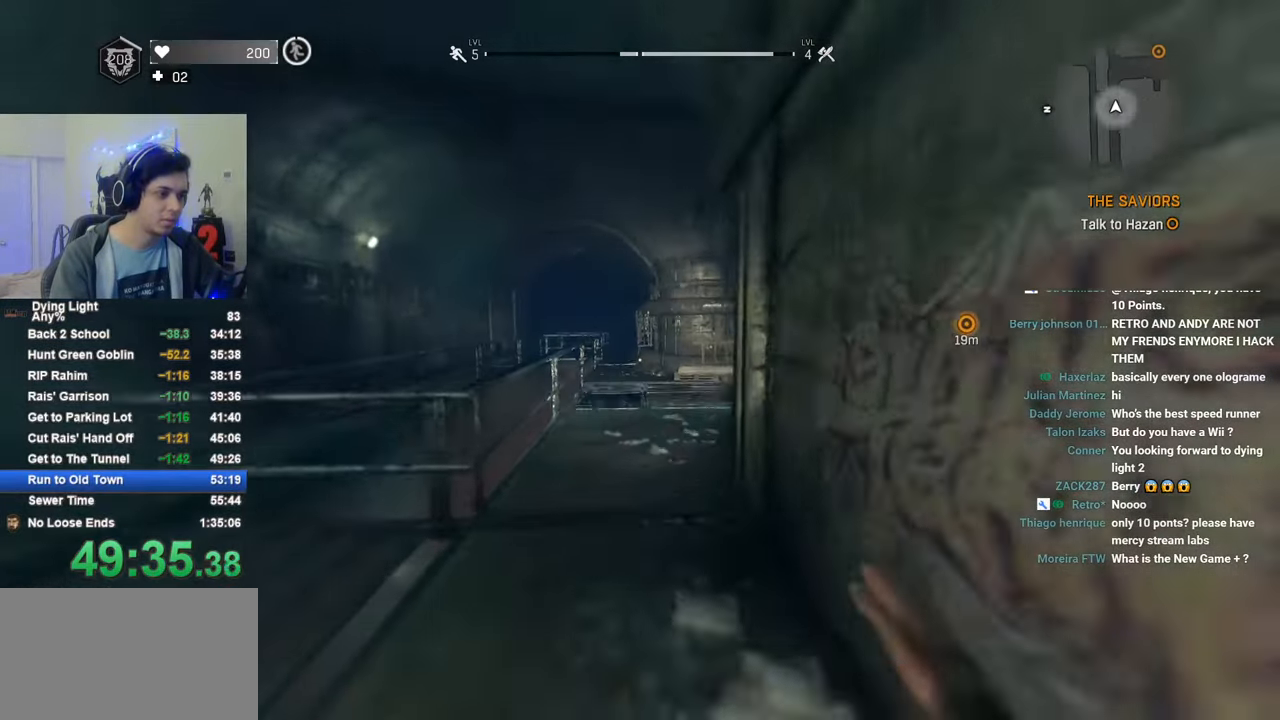
{"keys": ["shift", "w"], "mouse": [], "mouse_move": "still", "events": []}
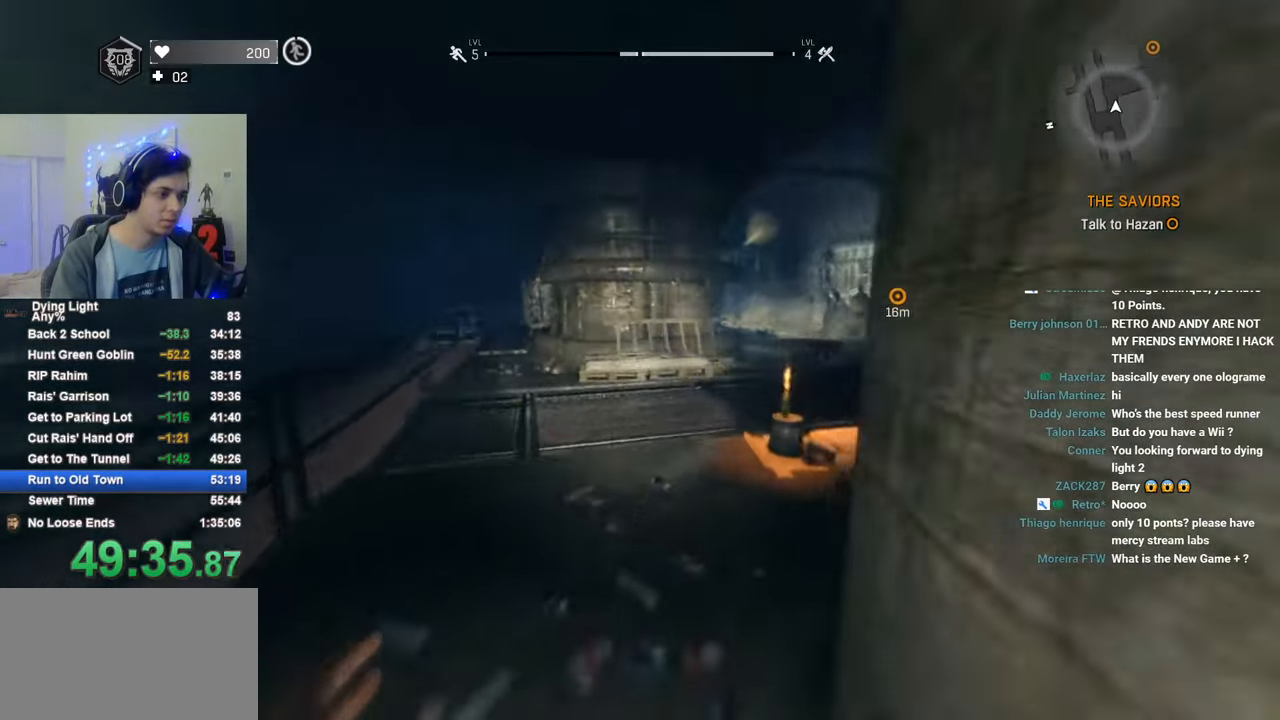
{"keys": ["shift", "w"], "mouse": [], "mouse_move": "still", "events": []}
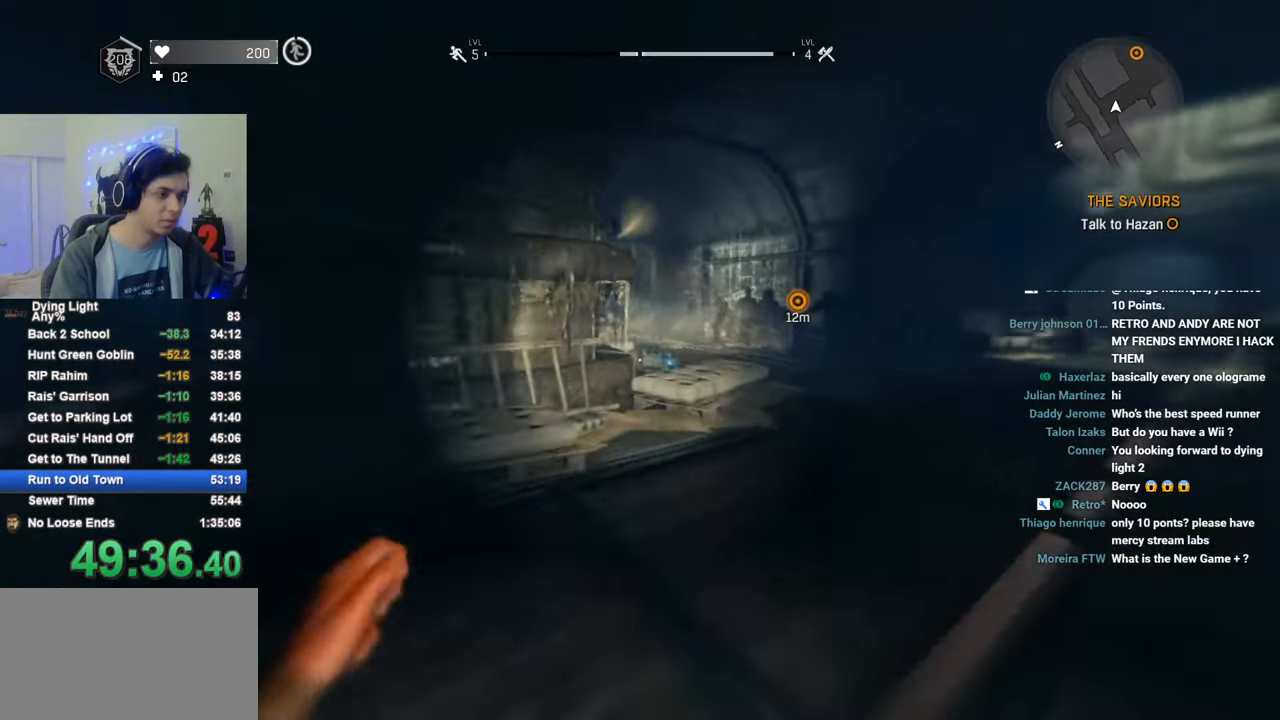
{"keys": ["shift", "w"], "mouse": [], "mouse_move": "still", "events": []}
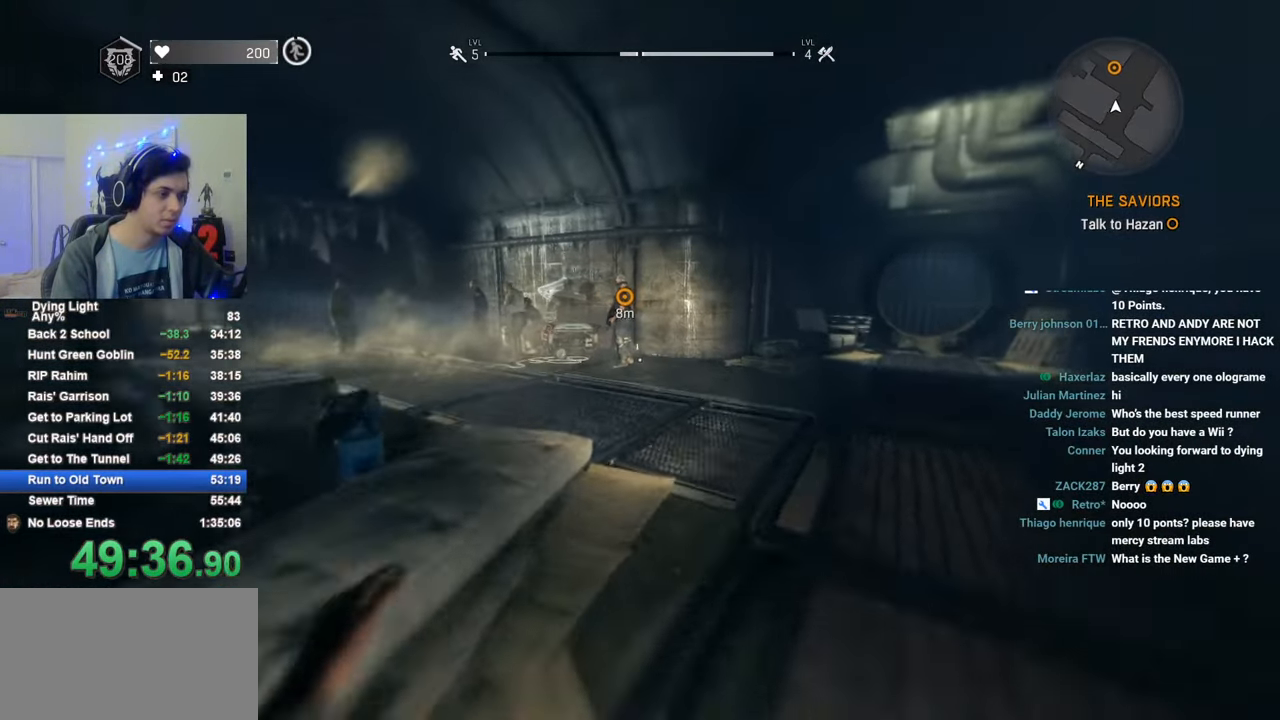
{"keys": ["shift", "w"], "mouse": [], "mouse_move": "still", "events": []}
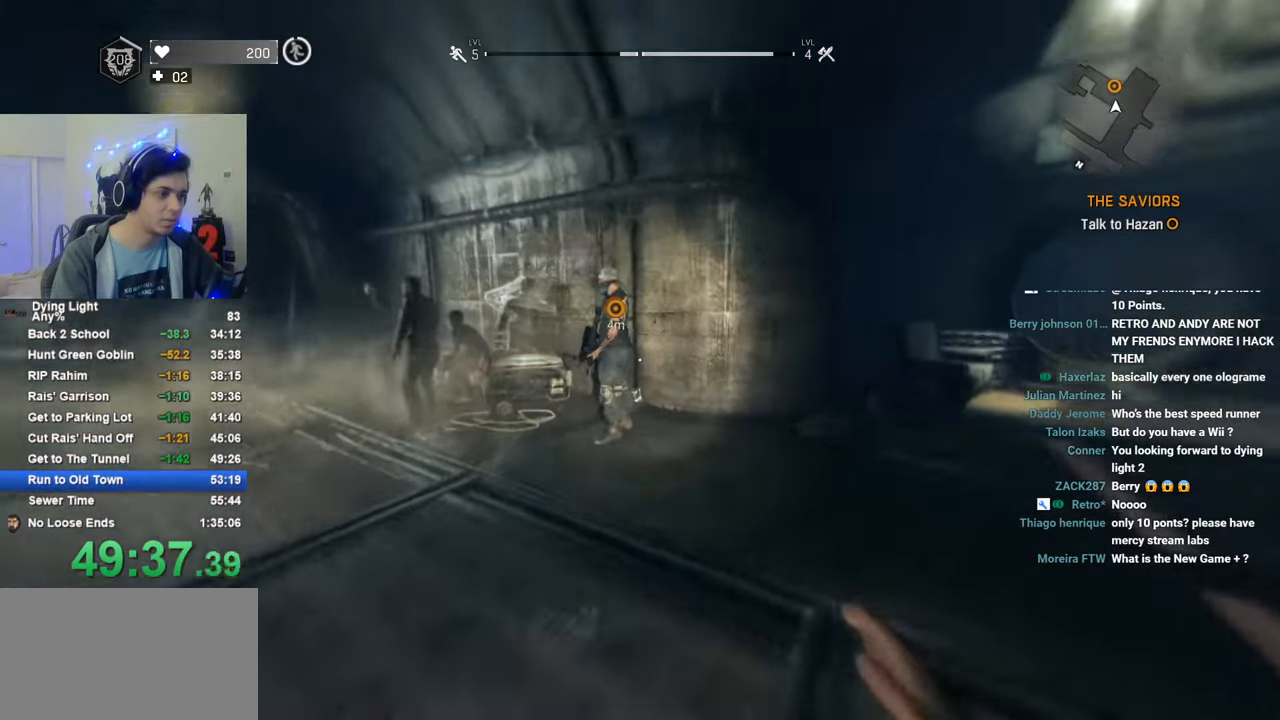
{"keys": ["a"], "mouse": [], "mouse_move": "still", "events": [[283, "a", "down"], [283, "shift", "up"], [366, "space", "down"], [366, "w", "up"], [416, "space", "up"]]}
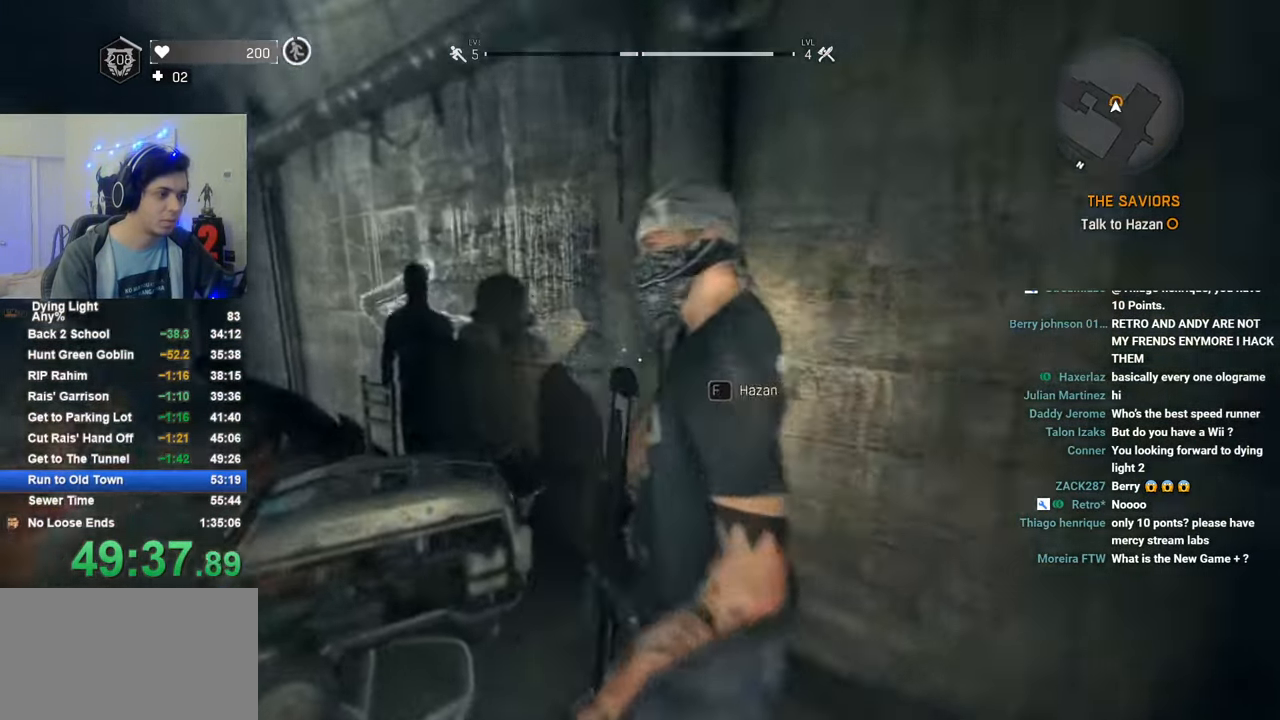
{"keys": ["a"], "mouse": [], "mouse_move": "left", "events": [[16, "f", "down"], [16, "space", "down"], [50, "space", "up"], [100, "f", "up"], [150, "space", "down"], [250, "space", "up"], [300, "space", "down"], [333, "space", "up"]]}
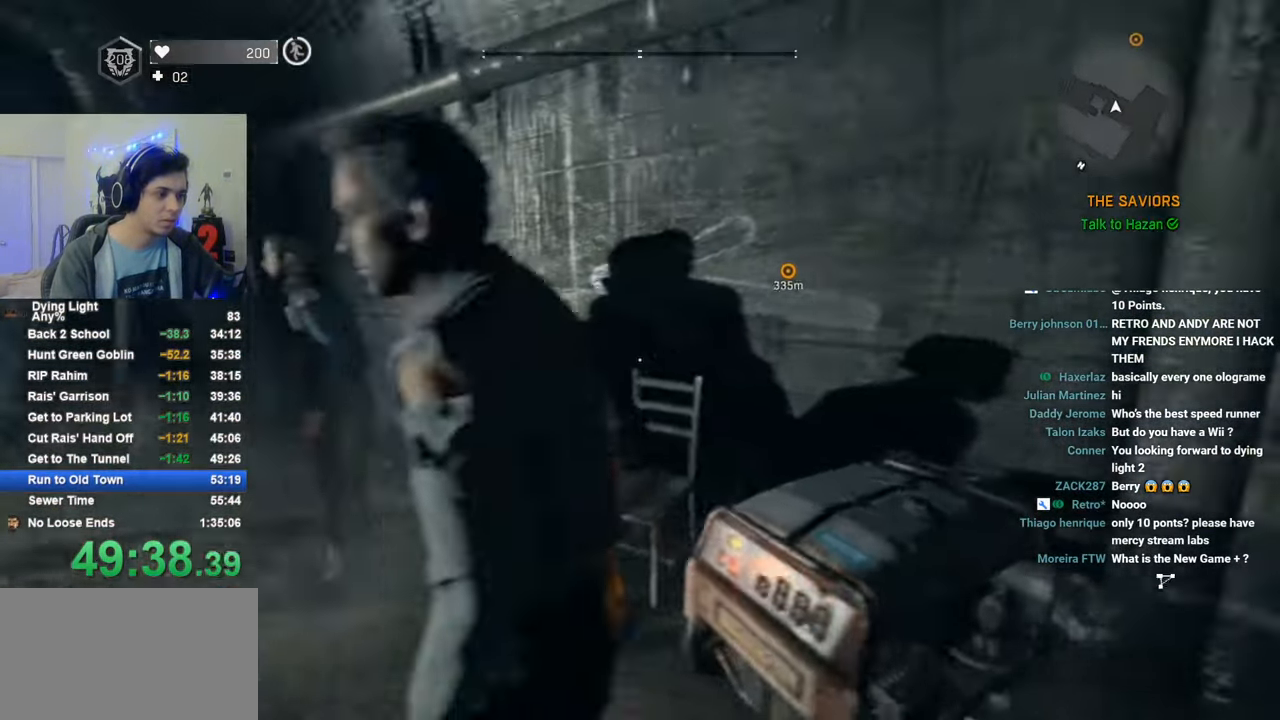
{"keys": ["shift", "w"], "mouse": [], "mouse_move": "left", "events": [[66, "shift", "down"], [116, "w", "down"], [266, "a", "up"], [300, "t", "down"], [400, "t", "up"]]}
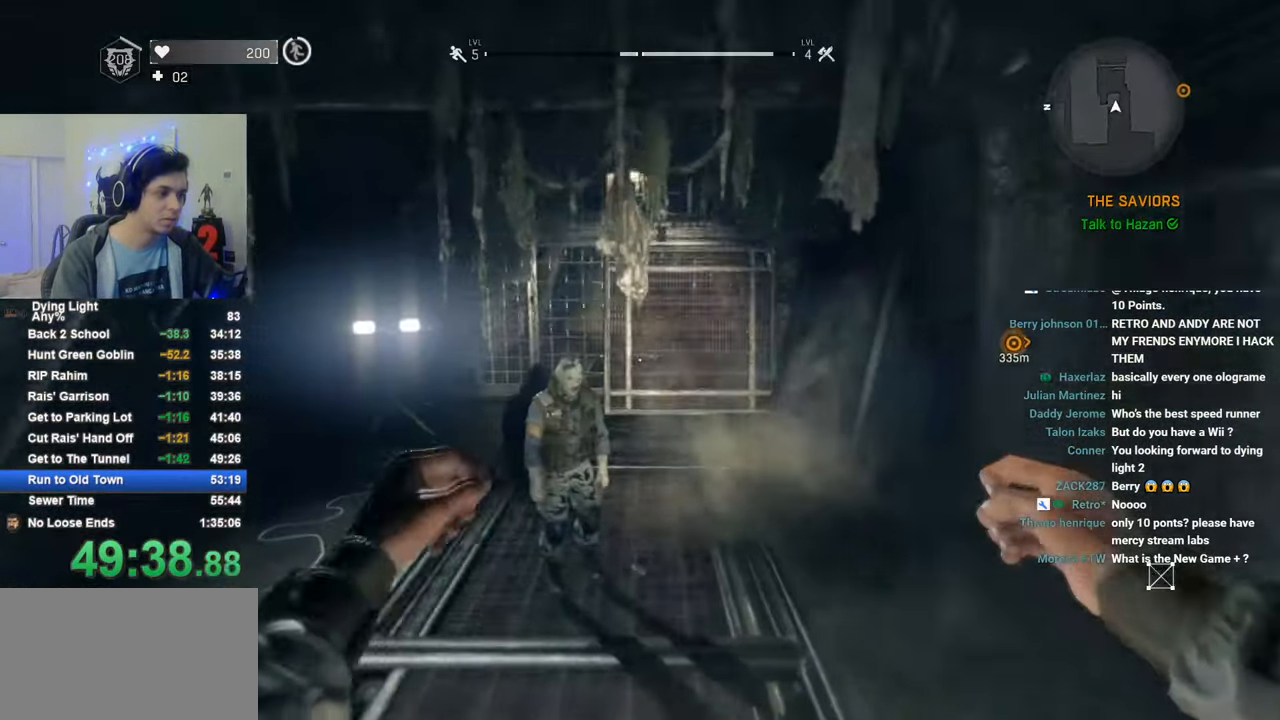
{"keys": ["shift", "w"], "mouse": [], "mouse_move": "still", "events": []}
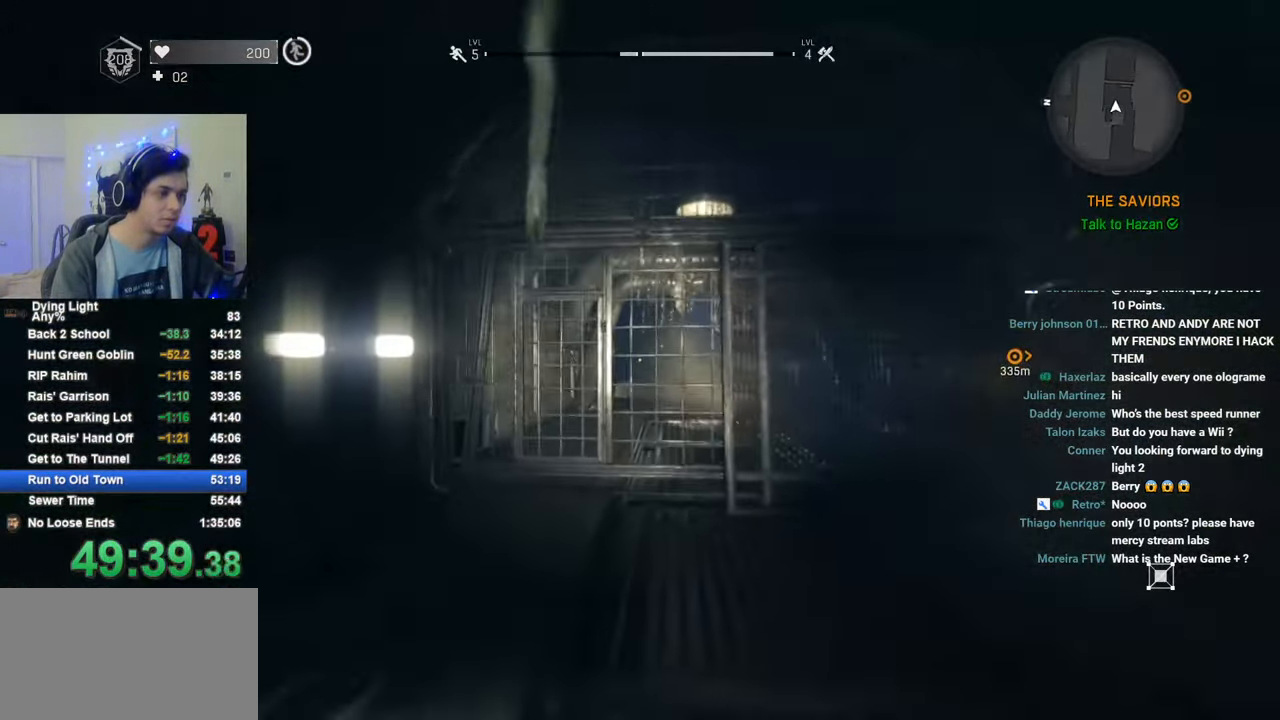
{"keys": ["shift", "space", "w"], "mouse": [], "mouse_move": "still", "events": [[250, "d", "down"], [283, "d", "up"], [483, "space", "down"]]}
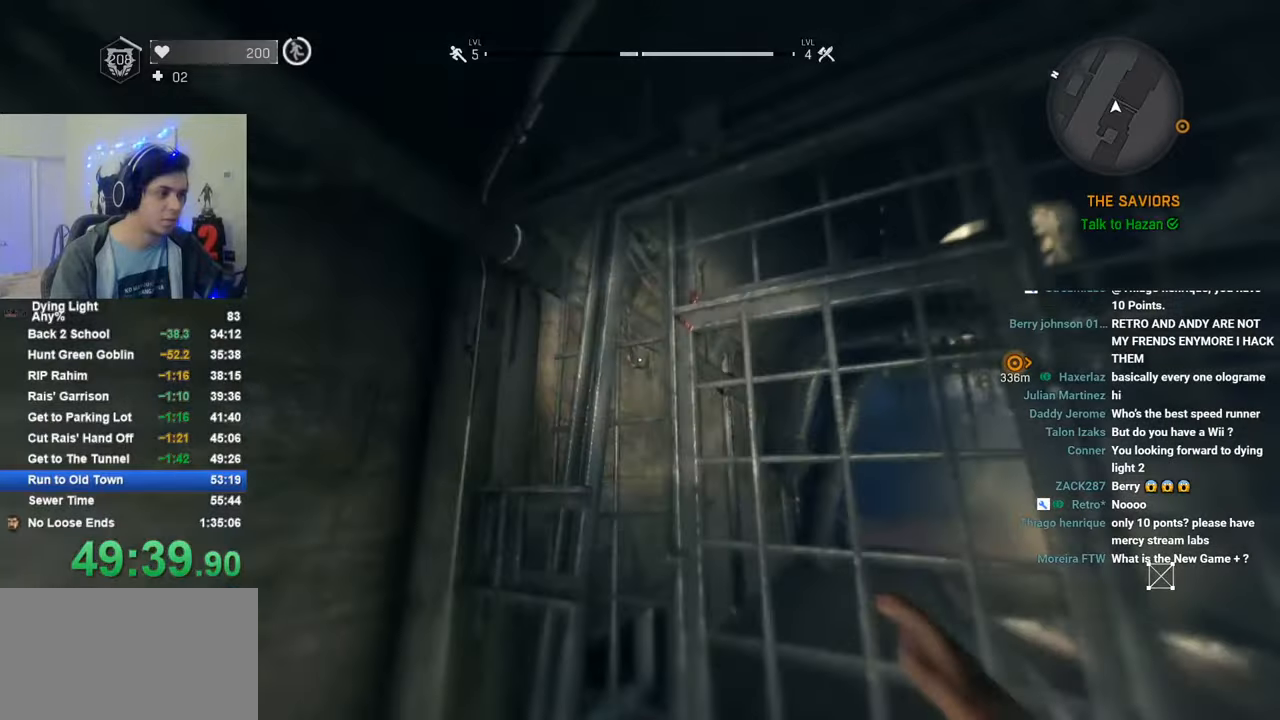
{"keys": [], "mouse": [], "mouse_move": "still", "events": [[450, "shift", "up"], [450, "w", "up"], [500, "space", "up"]]}
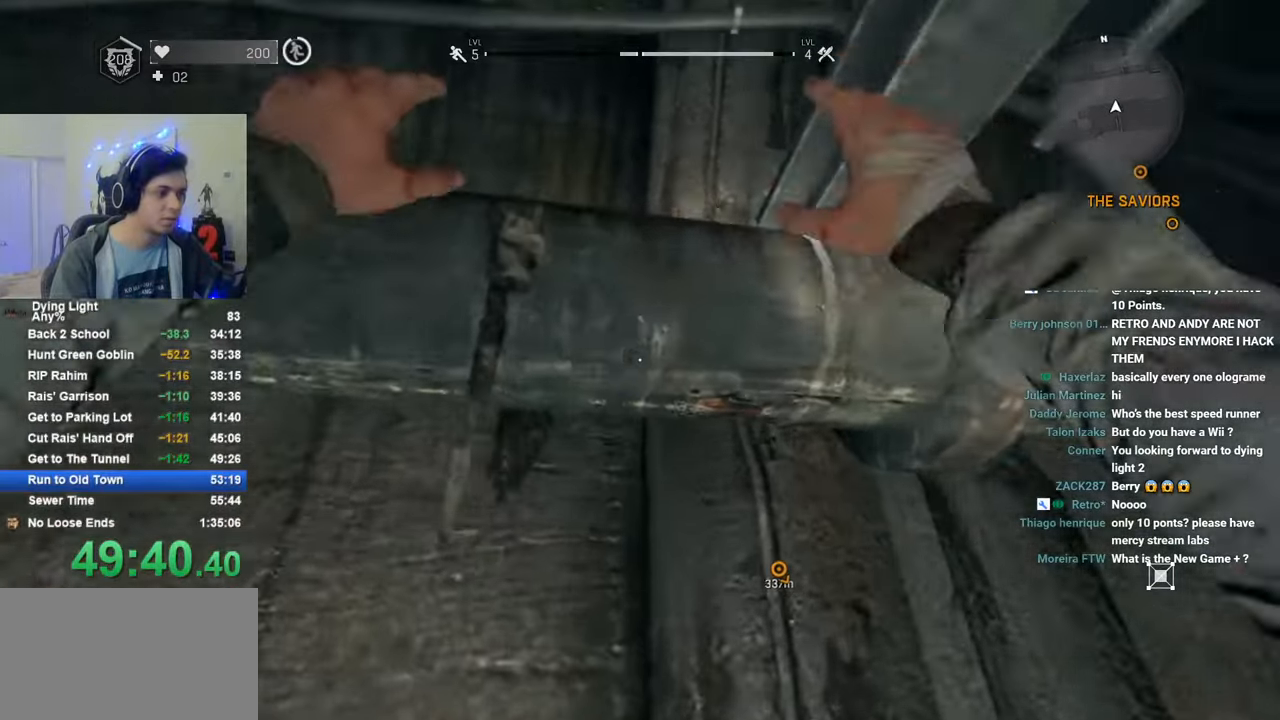
{"keys": [], "mouse": [], "mouse_move": "still", "events": []}
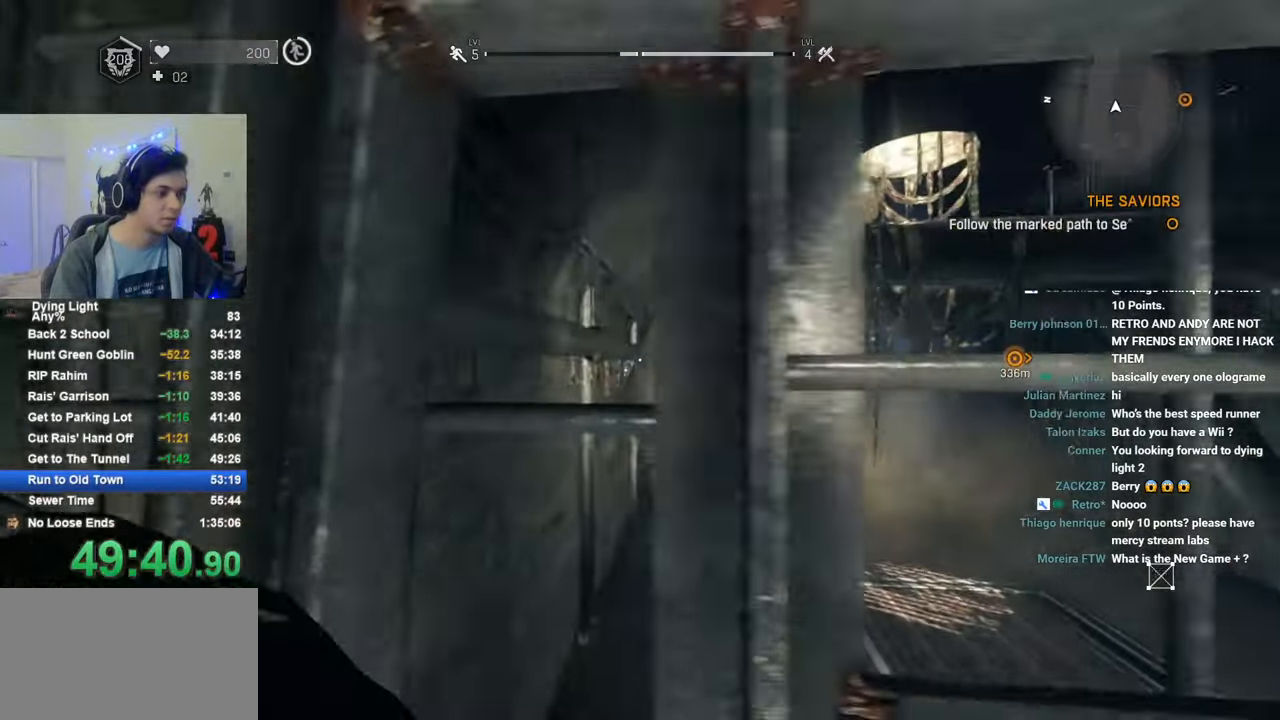
{"keys": ["shift", "space", "w"], "mouse": [], "mouse_move": "still", "events": [[100, "shift", "down"], [100, "space", "down"], [100, "w", "down"]]}
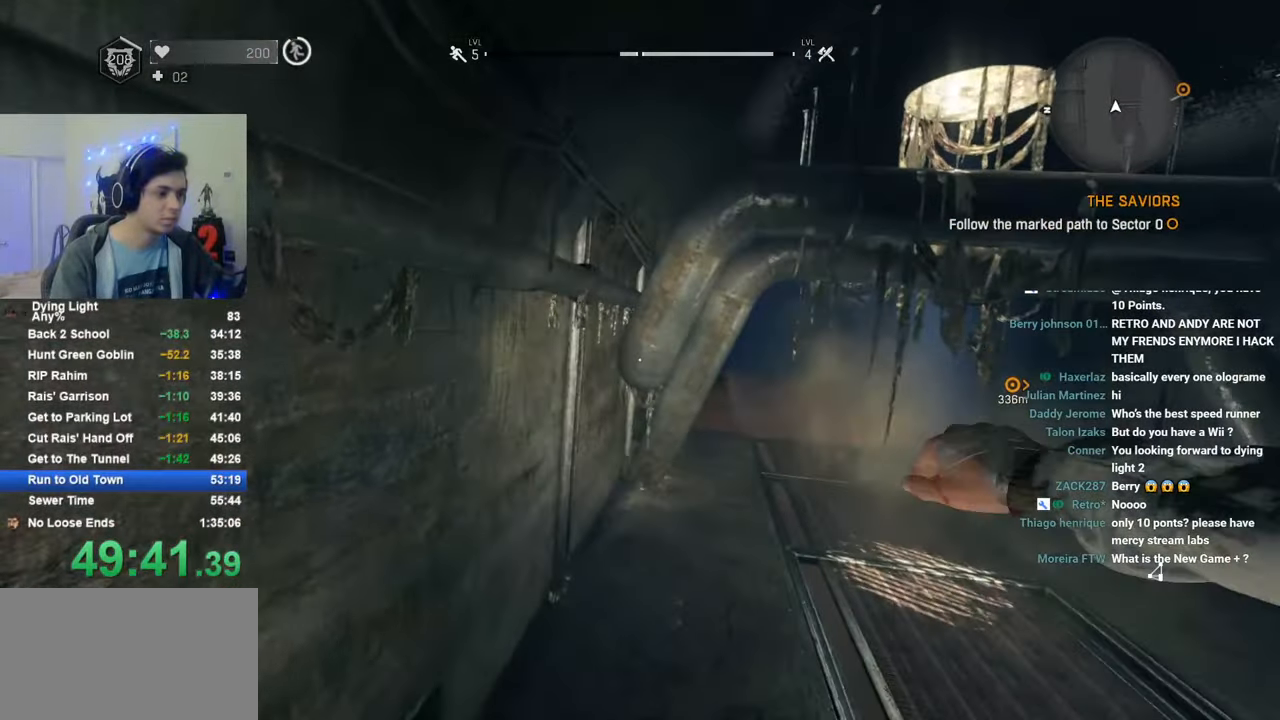
{"keys": ["d"], "mouse": [], "mouse_move": "left", "events": [[266, "d", "down"], [316, "space", "up"], [350, "shift", "up"], [350, "w", "up"]]}
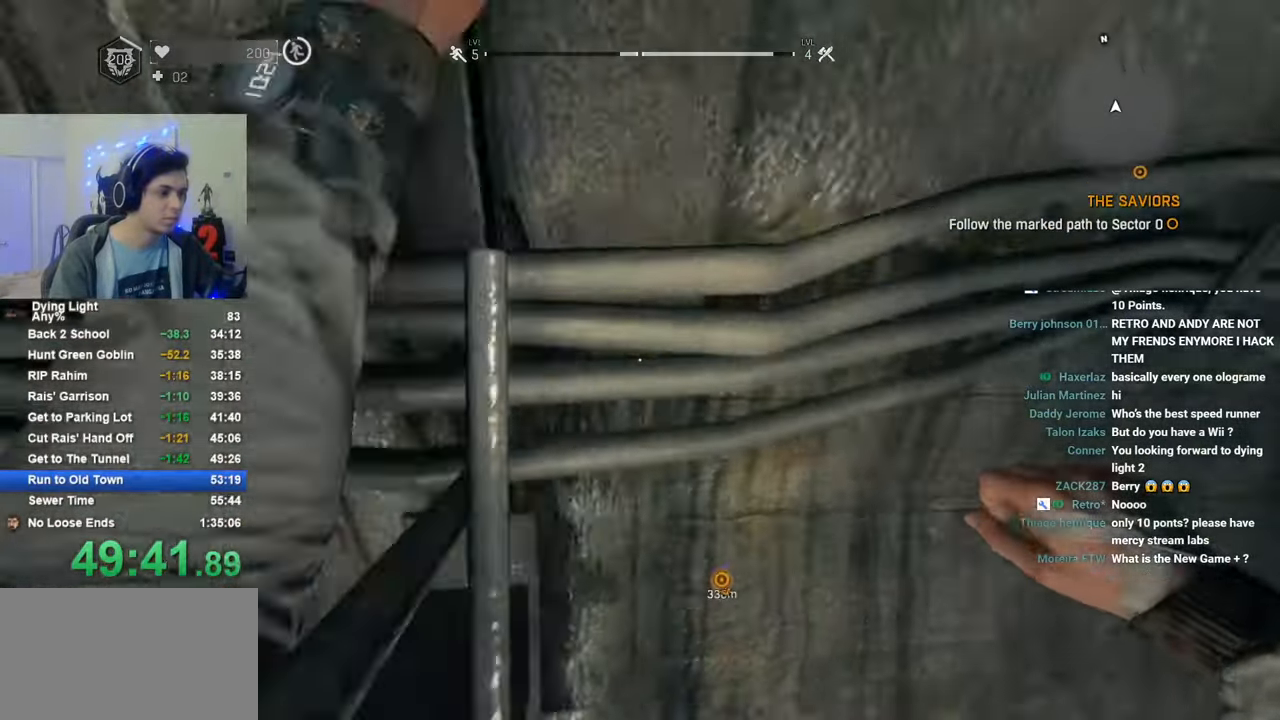
{"keys": ["1", "shift", "w"], "mouse": [], "mouse_move": "right", "events": [[233, "shift", "down"], [233, "w", "down"], [366, "d", "up"], [416, "1", "down"]]}
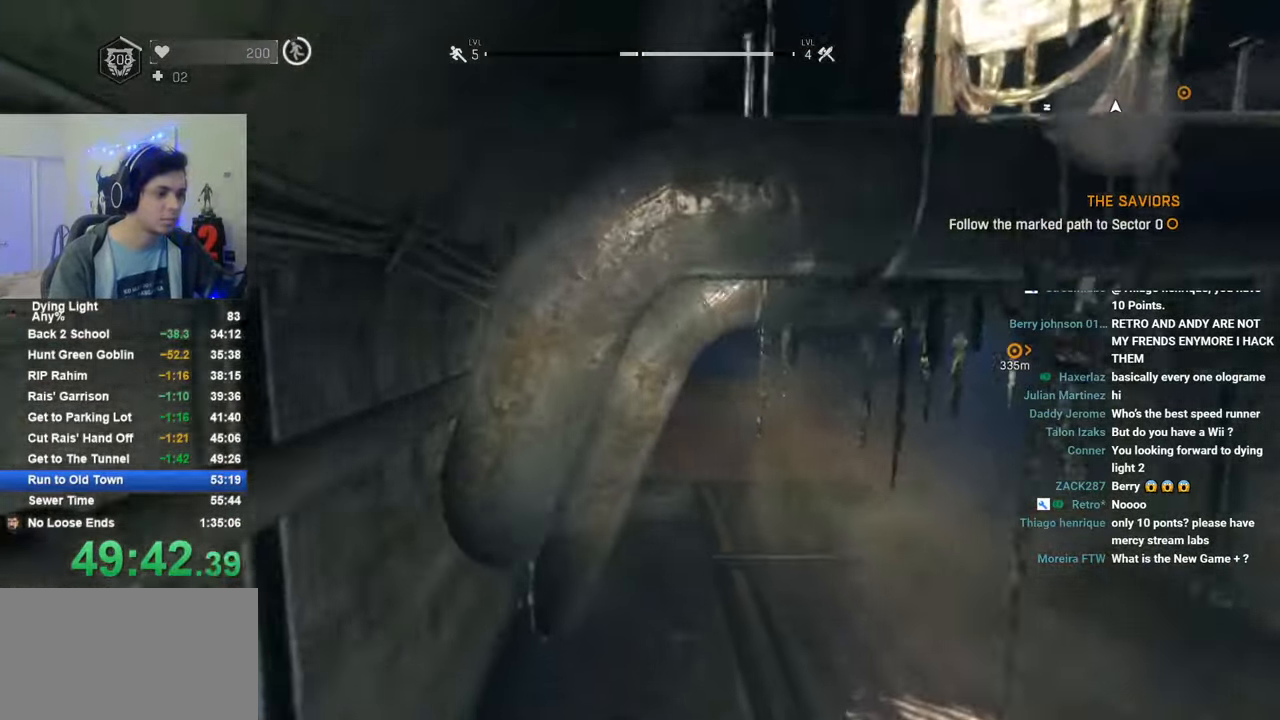
{"keys": ["shift", "w"], "mouse": [], "mouse_move": "still", "events": [[100, "1", "up"]]}
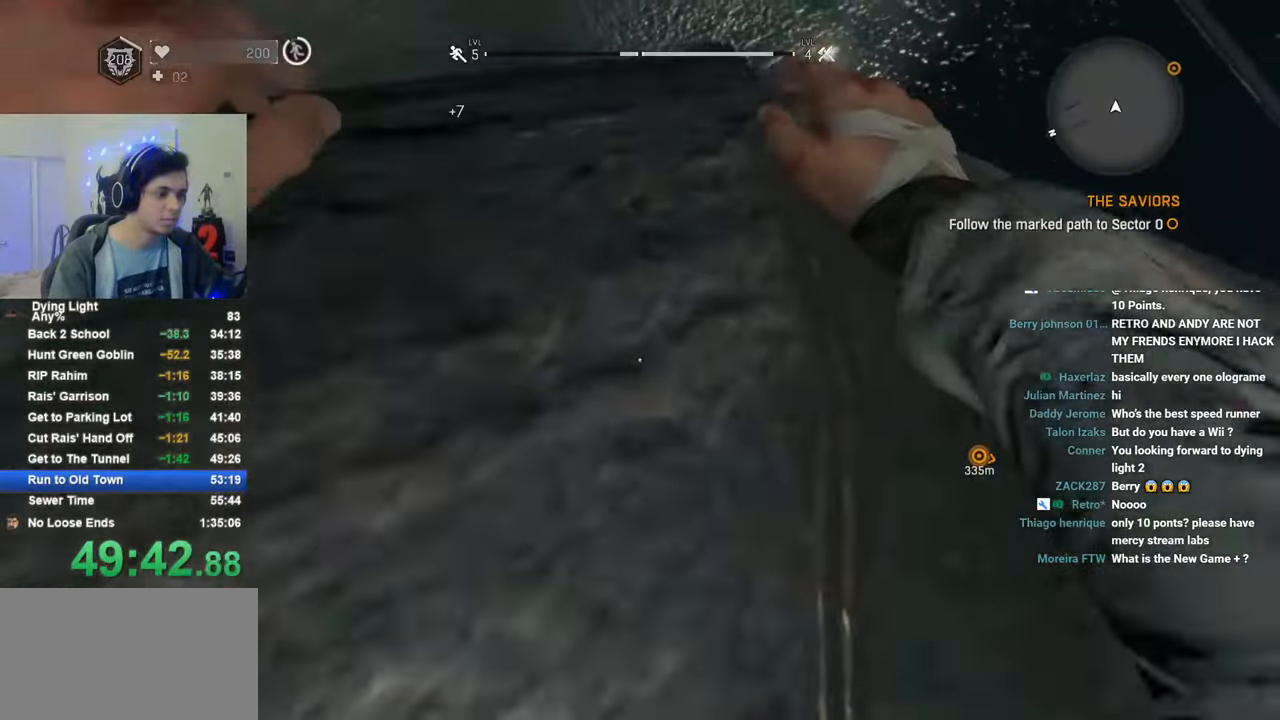
{"keys": ["shift", "w"], "mouse": [], "mouse_move": "still", "events": [[116, "c", "down"], [266, "c", "up"]]}
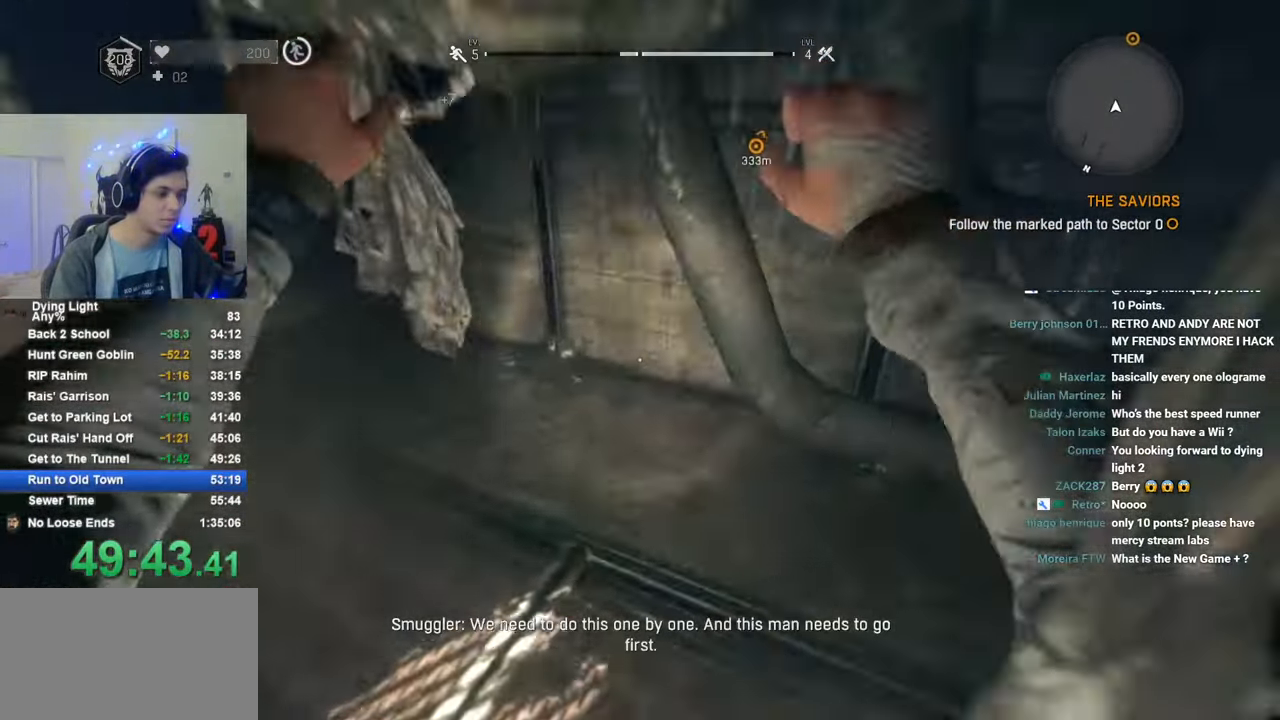
{"keys": ["shift", "w"], "mouse": [], "mouse_move": "still", "events": []}
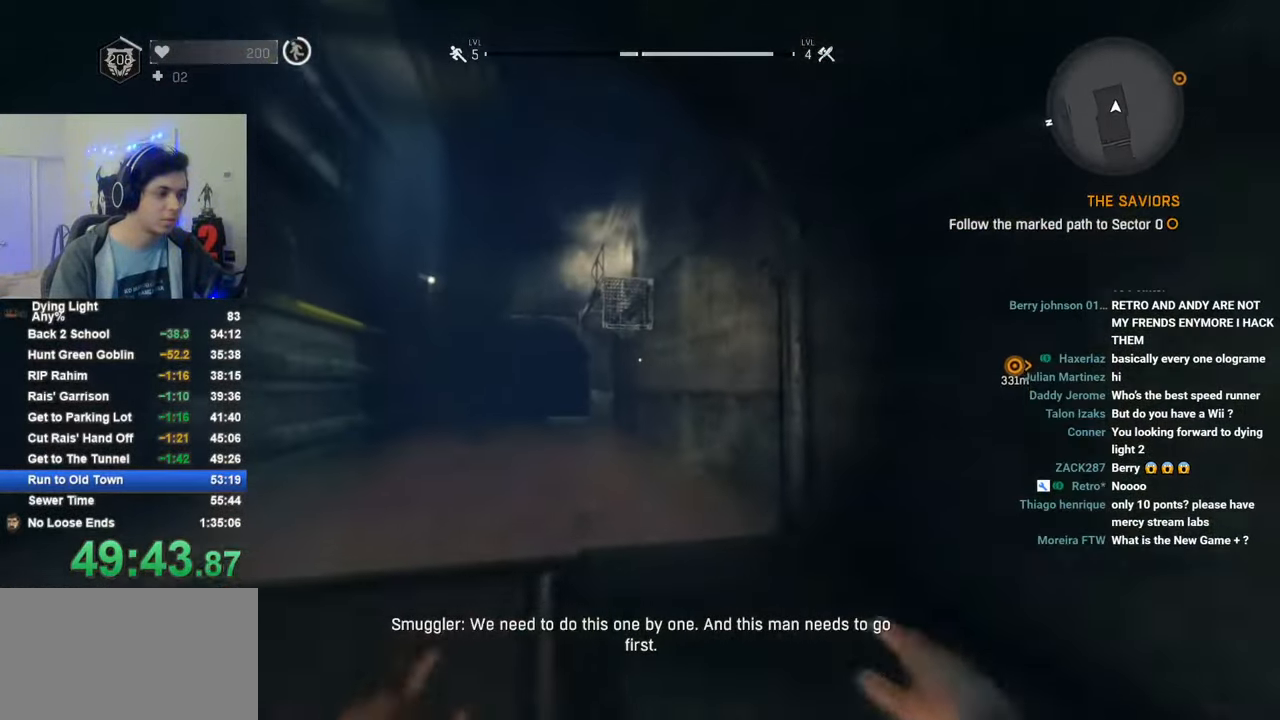
{"keys": ["shift", "space", "w"], "mouse": [], "mouse_move": "still", "events": [[483, "space", "down"]]}